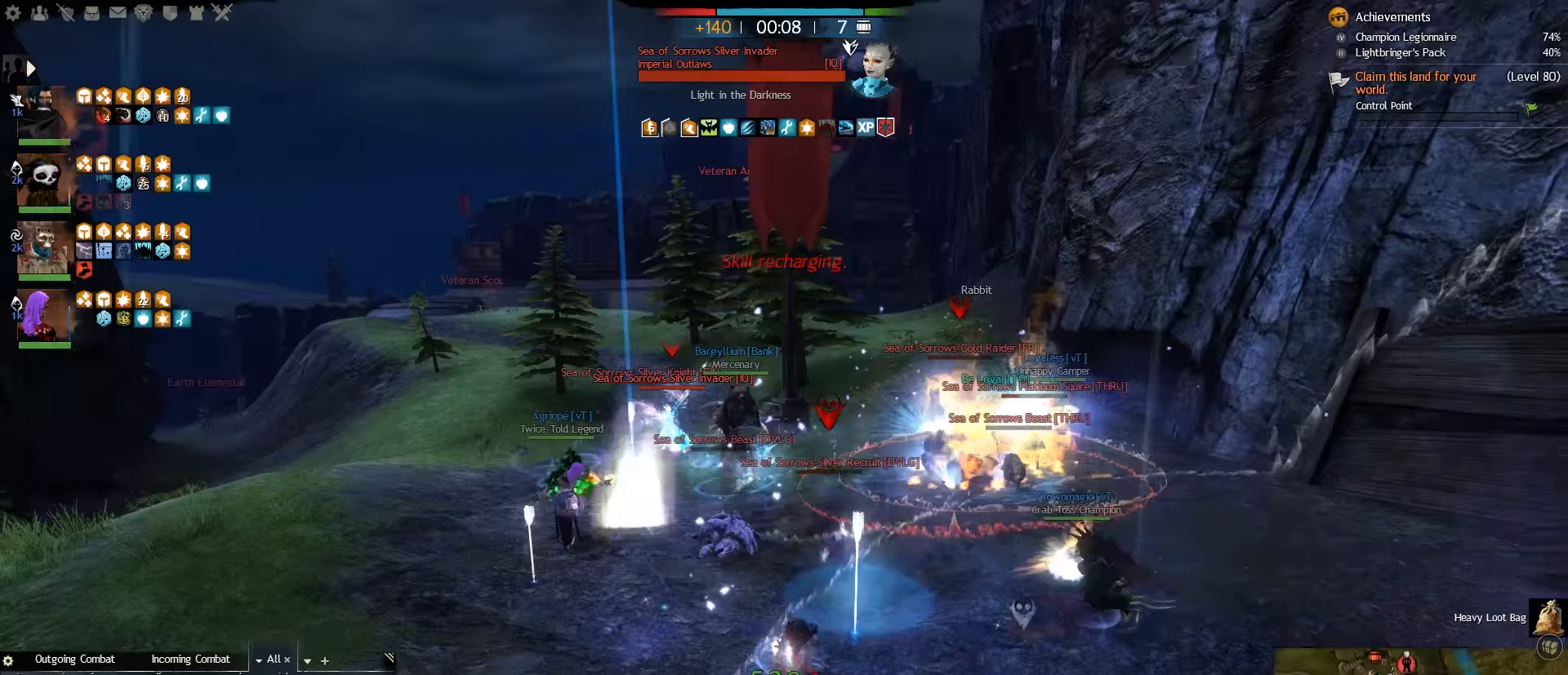
Gameplay with keyboard and mouse; each line is a JSON object with the keys and mouse buttons held at the frame after it. "events" lists presses ("down") and releases ("up") of ".", "/", "0", "1", "2", "3", "4", "5", "6", "7", "8", "9", "a", "alt_l", "alt_r", "b", "backslash", "backspace", "c", "caps_lock", "comma", "ctrl_l", "ctrl_r", "d", "e", "equals", "escape", "f", "f1", "f10", "f11", "f12", "f2", "f3", "f4", "f5", "f6", "f7", "f8", "f9", "g", "h", "i", "j", "k", "l", "lbracket", "m", "minus", "n", "o", "p", "q", "quote", "r", "rbracket", "return", "s", "semicolon", "shift_l", "shift_r", "space", "super", "t", "tab", "tilde", "u", "v", "w", "x", "y", "z", "mouse_left", "mouse_right", "mouse_wheel_up" and "mouse_wheel_down" between this image and that frame as [ms after this image, input, new state], when the widget could be followed in between. "mouse_left", "mouse_right", "mouse_wheel_up", "mouse_wheel_down" = the "left", "right", "wheel_up", "wheel_down" buttons of the "mouse" list. No other keys are recorded. Mouse movement is not recorded.
{"keys": ["w"], "mouse": [], "events": [[167, "a", "up"]]}
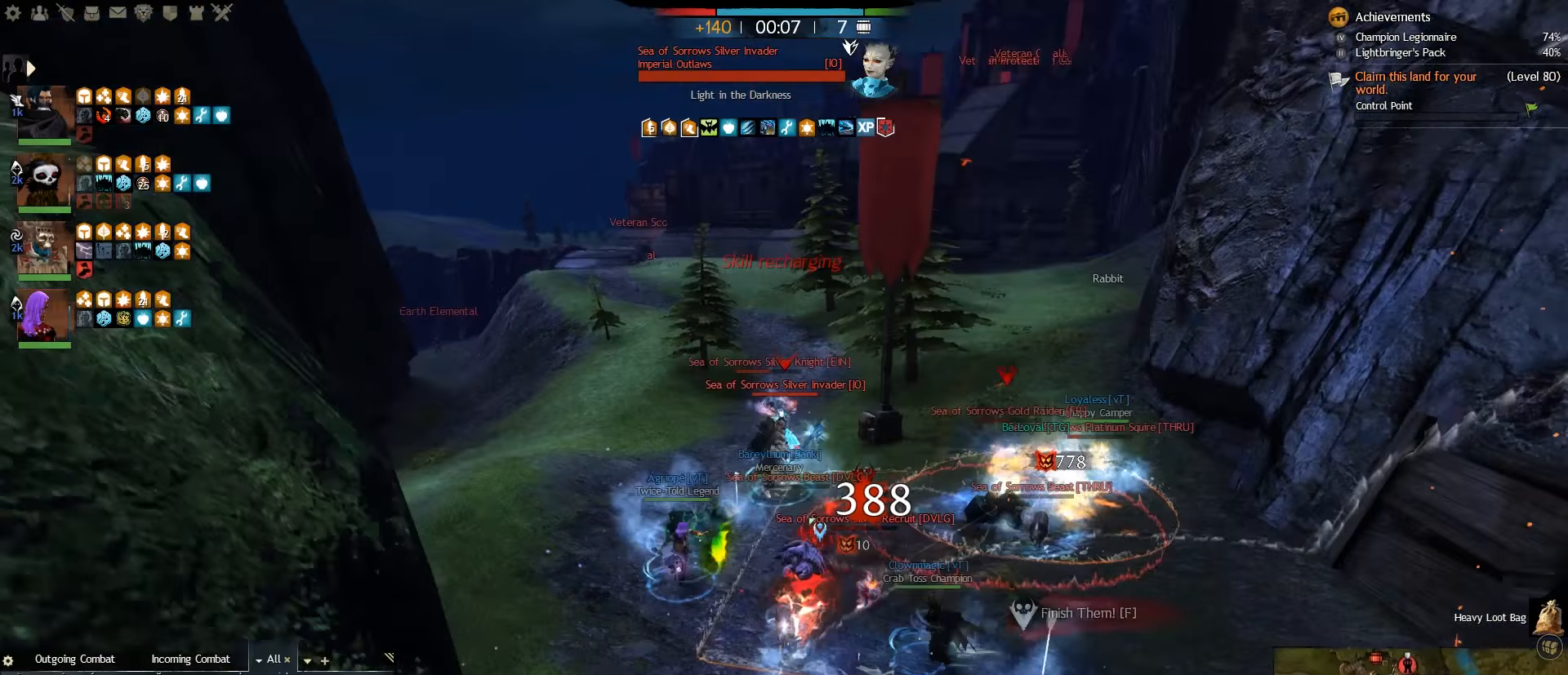
{"keys": ["w"], "mouse": [], "events": [[67, "space", "down"], [67, "v", "down"], [250, "space", "up"], [250, "v", "up"]]}
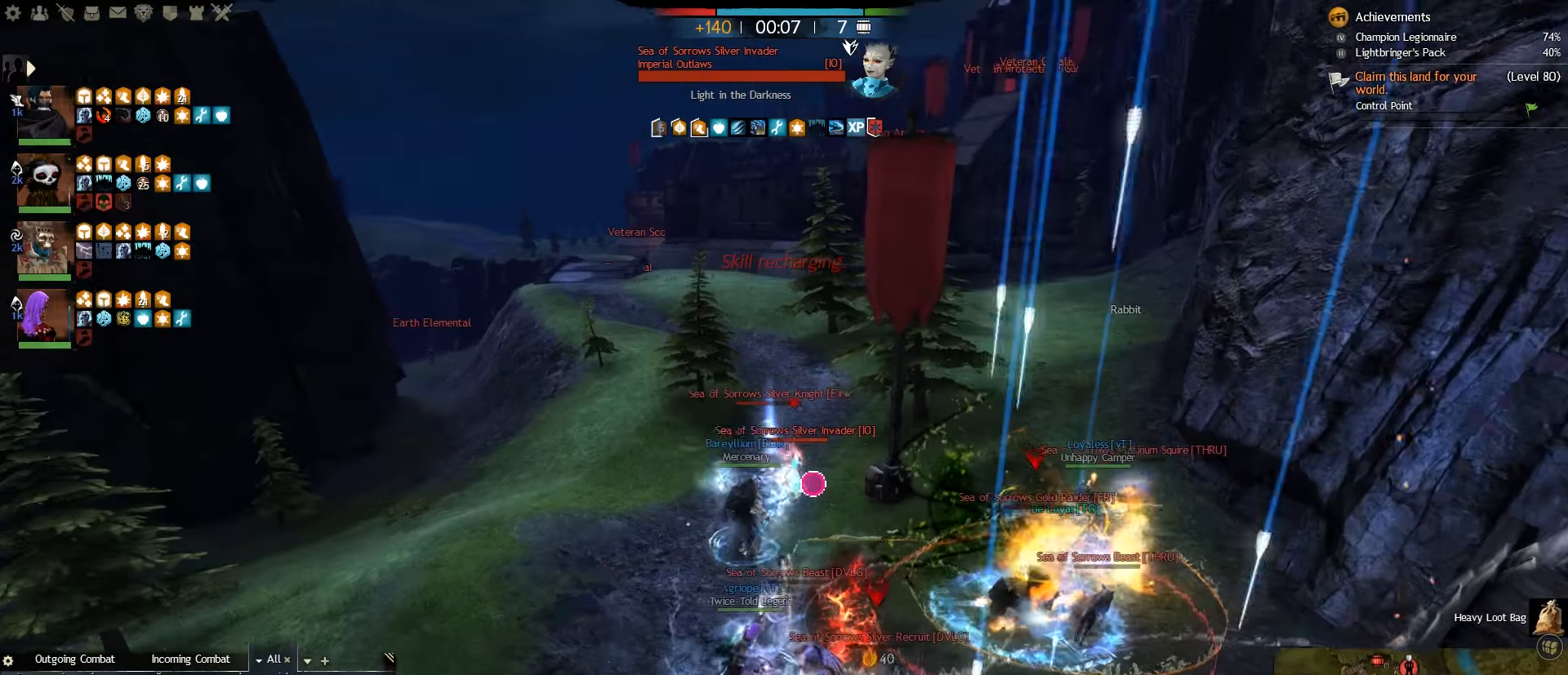
{"keys": ["w"], "mouse": [], "events": [[200, "3", "down"], [317, "3", "up"], [383, "3", "down"], [500, "3", "up"]]}
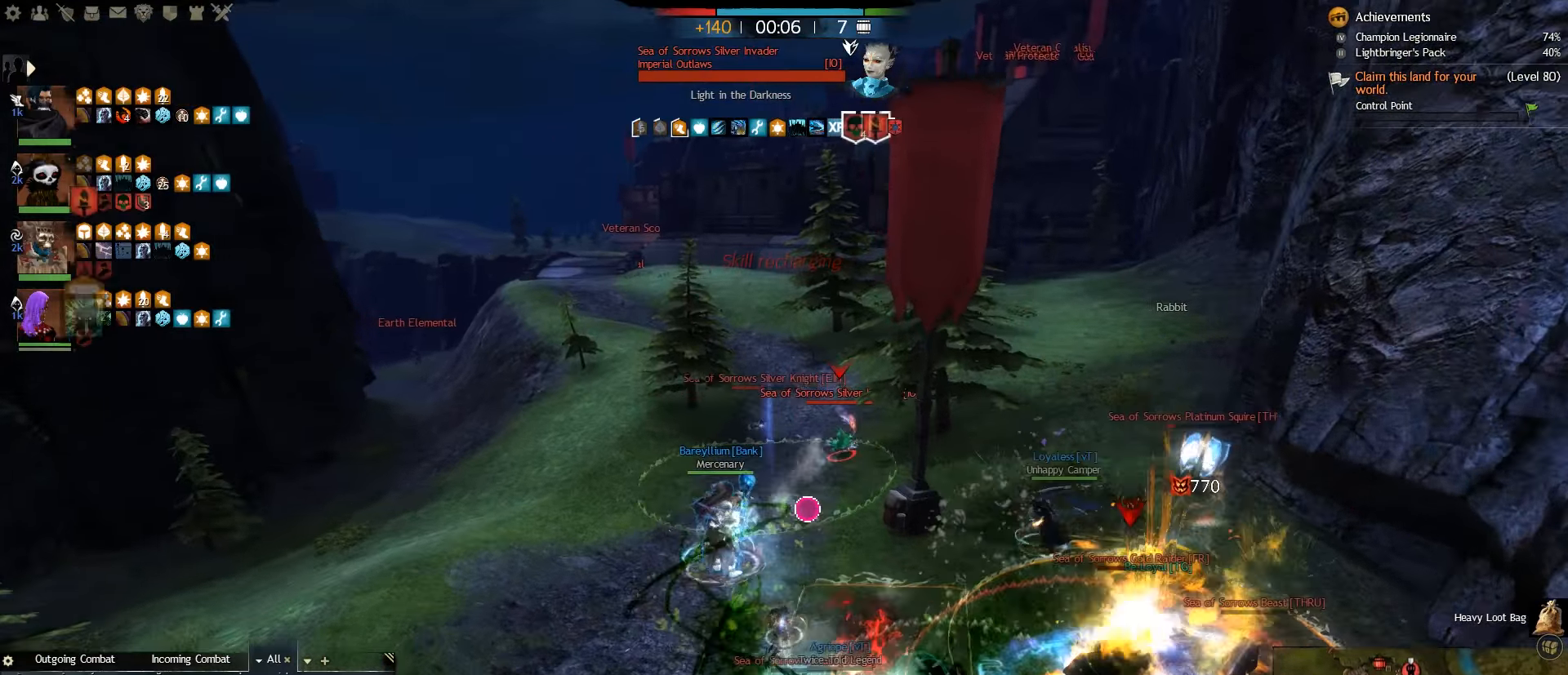
{"keys": ["3", "w"], "mouse": [], "events": [[50, "3", "down"], [150, "3", "up"], [217, "3", "down"], [333, "3", "up"], [383, "3", "down"]]}
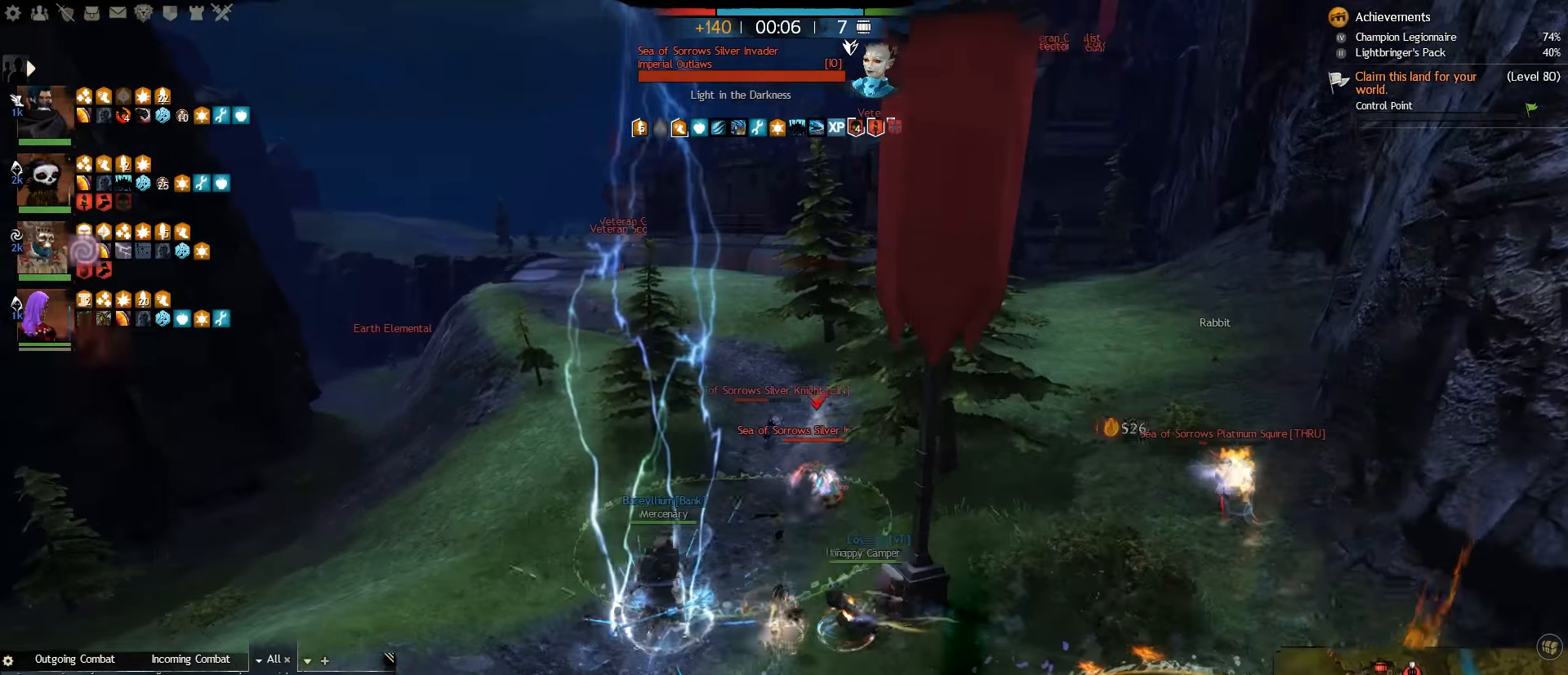
{"keys": ["a", "w"], "mouse": [], "events": [[50, "3", "up"], [117, "a", "down"], [383, "t", "down"], [500, "t", "up"]]}
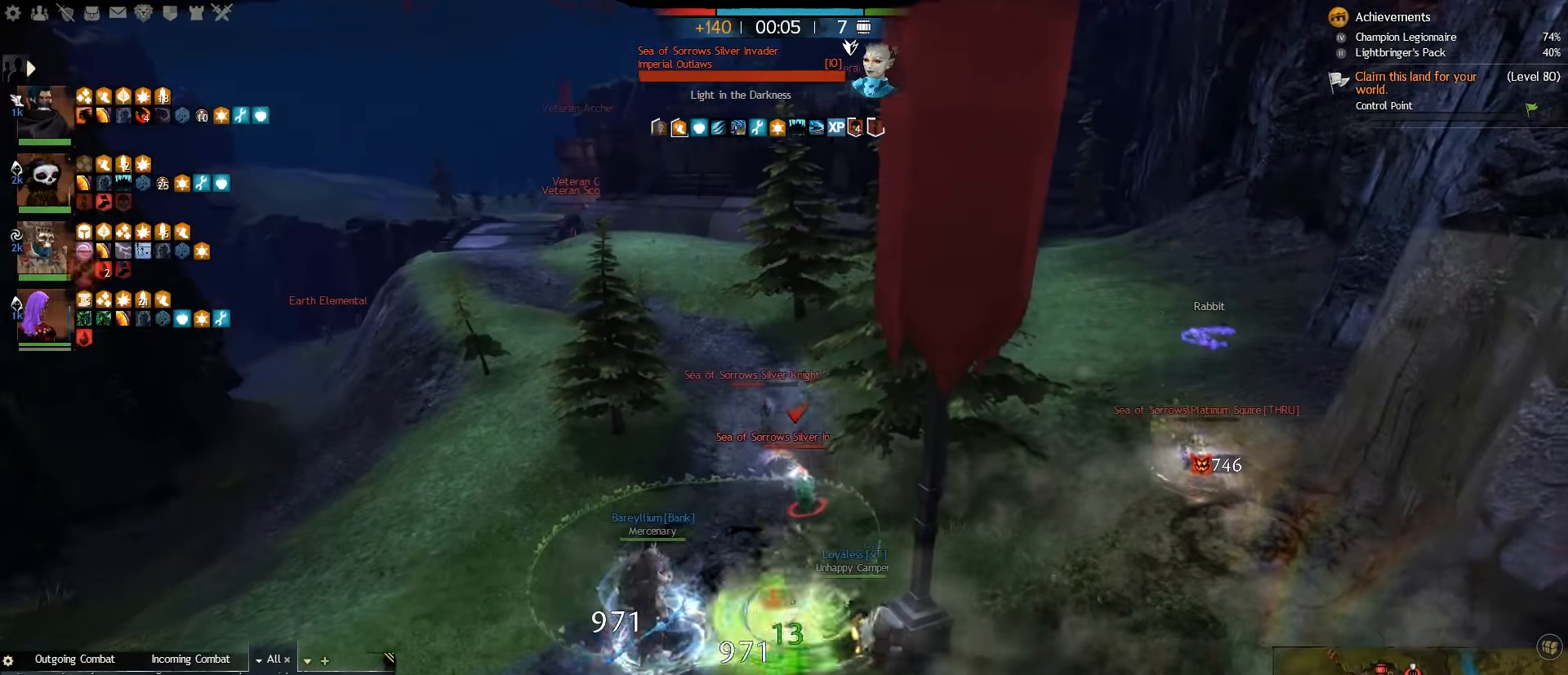
{"keys": ["w"], "mouse": [], "events": [[133, "r", "down"], [267, "r", "up"], [500, "a", "up"]]}
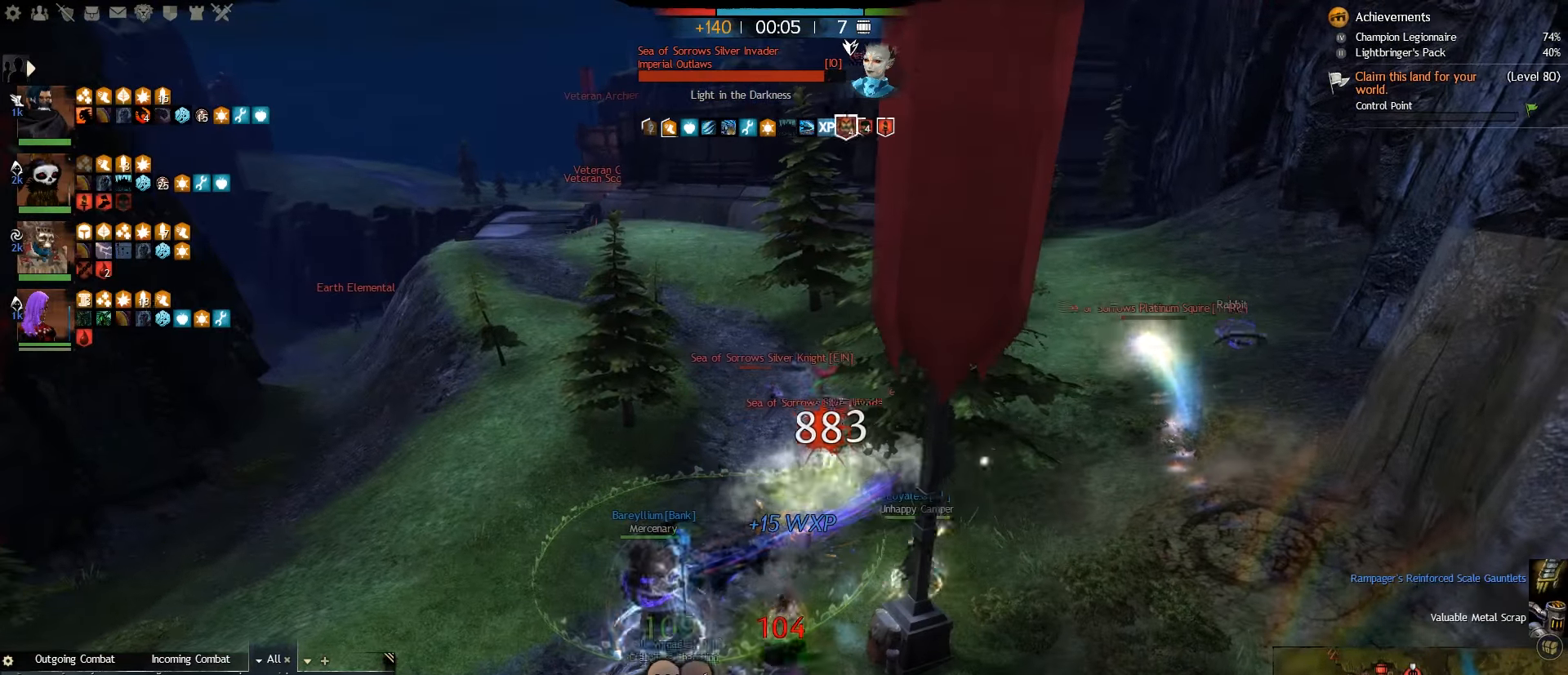
{"keys": ["a"], "mouse": [], "events": [[50, "w", "up"], [217, "w", "down"], [317, "a", "down"], [433, "w", "up"]]}
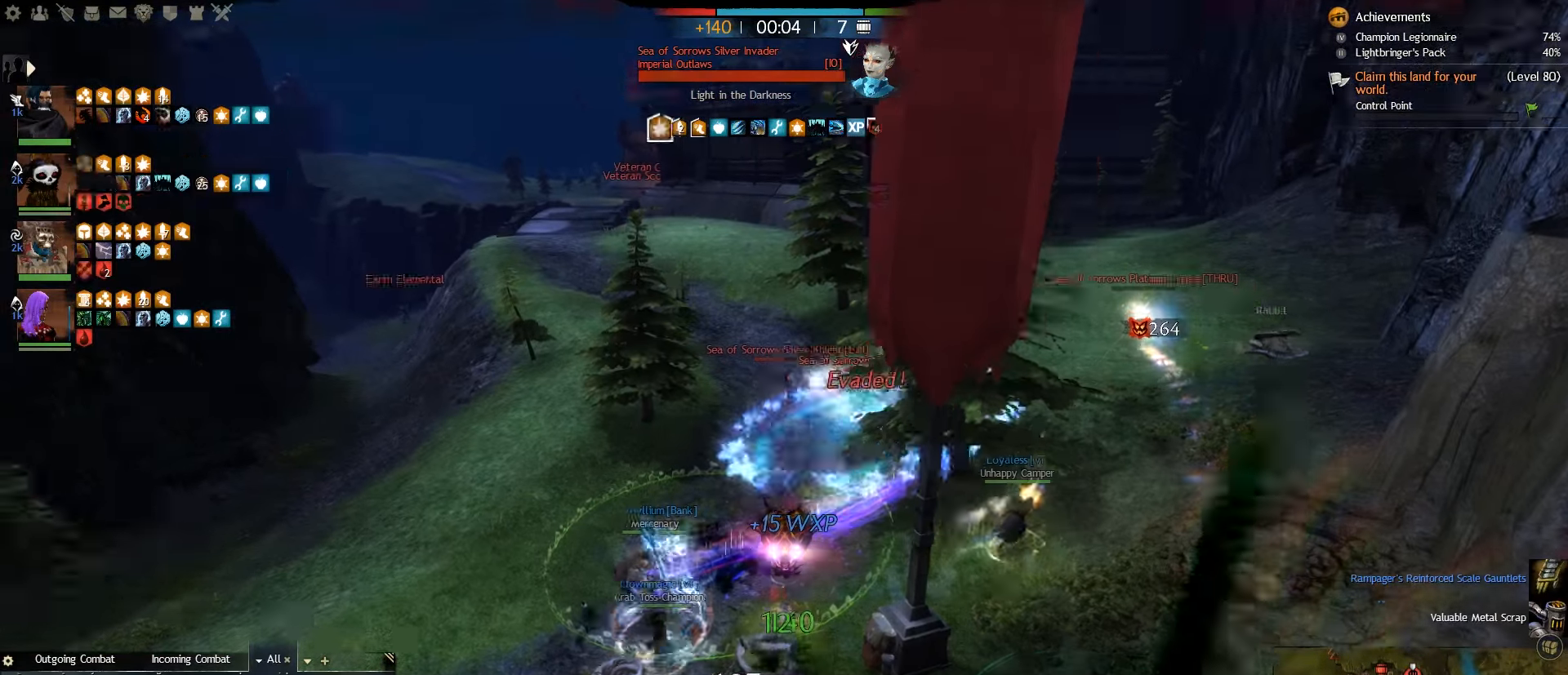
{"keys": ["a", "space", "v", "w"], "mouse": [], "events": [[83, "w", "down"], [467, "space", "down"], [467, "v", "down"]]}
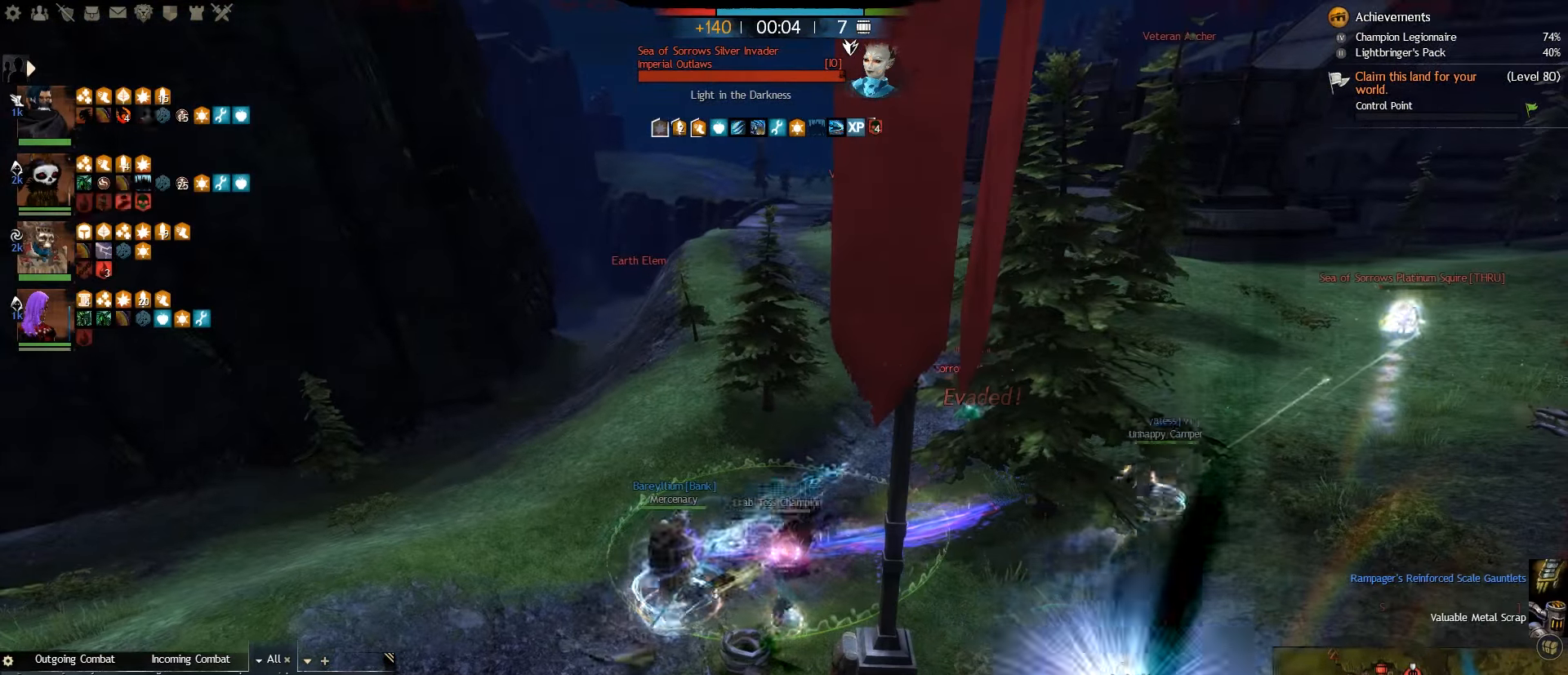
{"keys": ["q", "w"], "mouse": [], "events": [[150, "v", "up"], [167, "space", "up"], [350, "a", "up"], [467, "q", "down"]]}
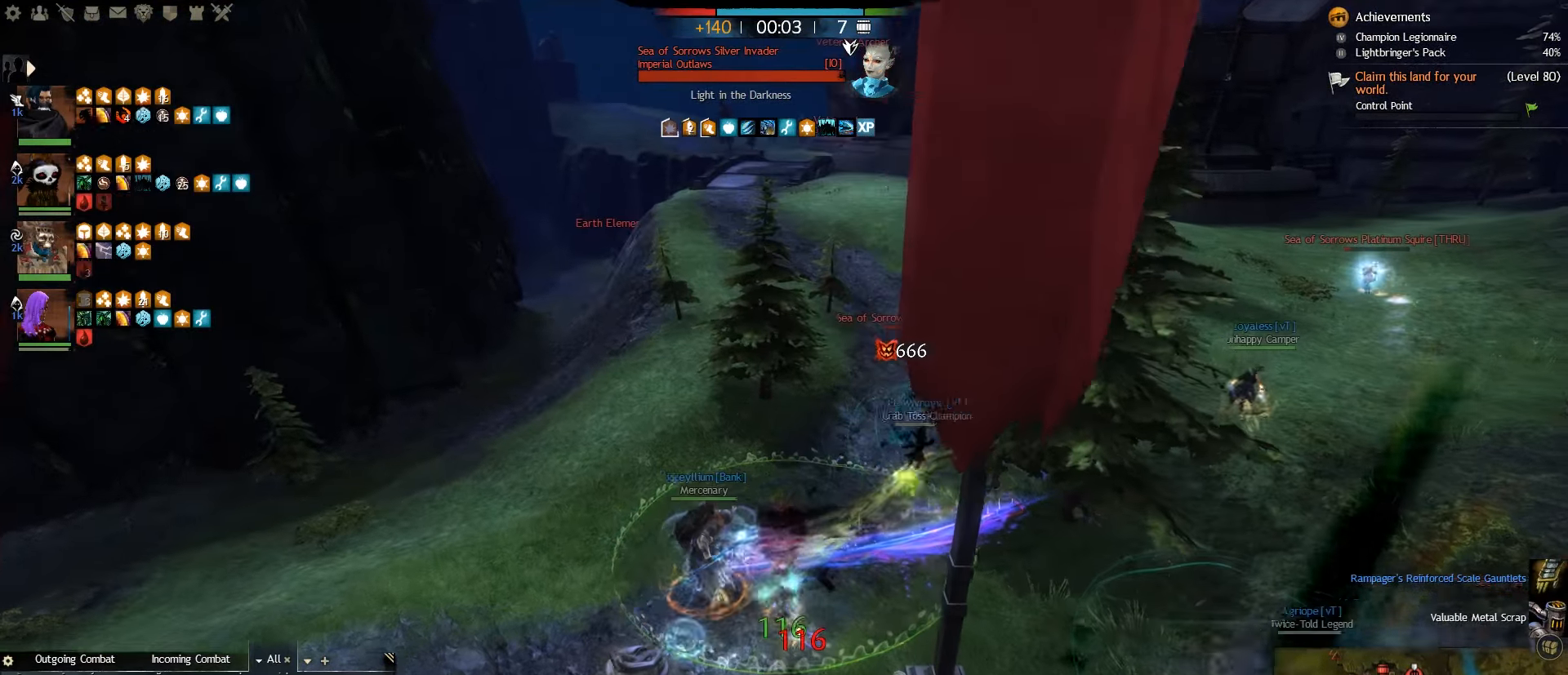
{"keys": ["a", "w"], "mouse": [], "events": [[117, "q", "up"], [367, "a", "down"]]}
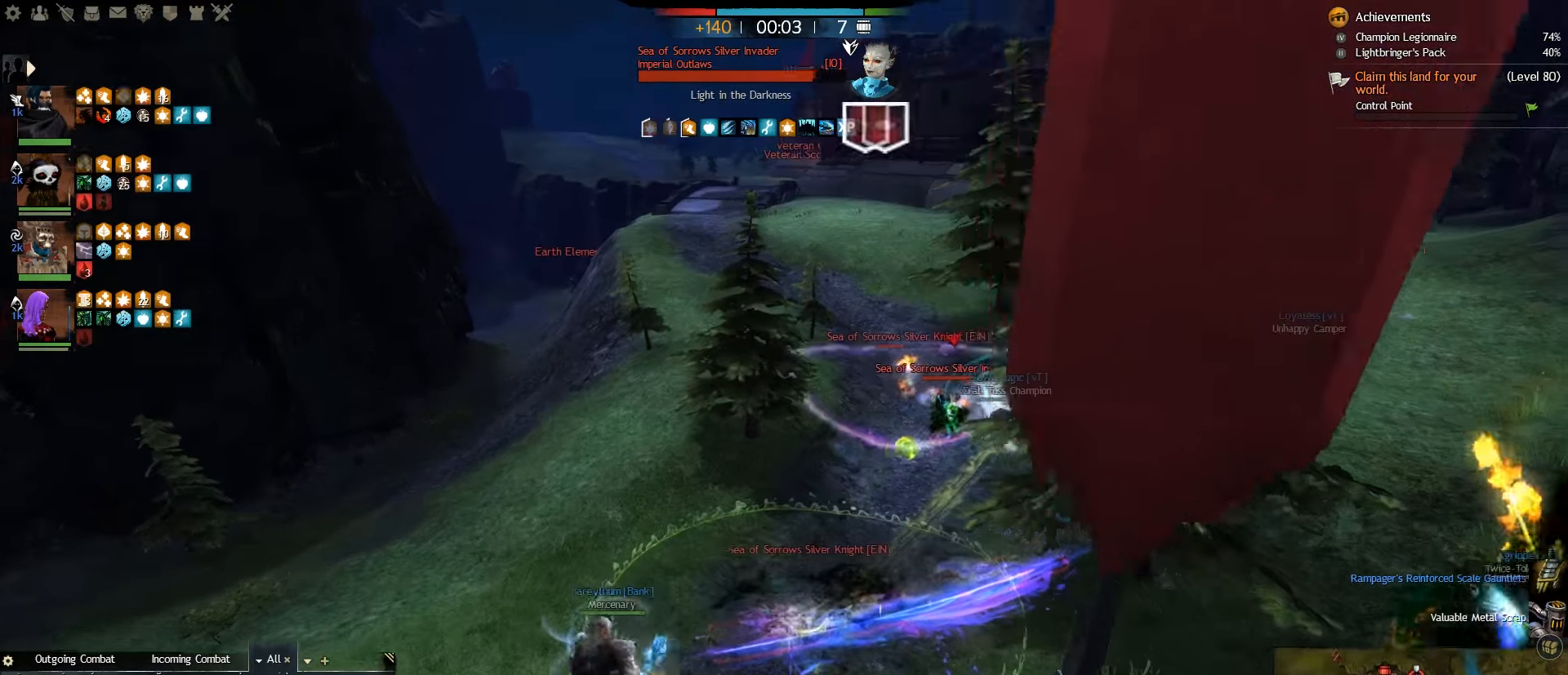
{"keys": ["w"], "mouse": [], "events": [[217, "a", "up"]]}
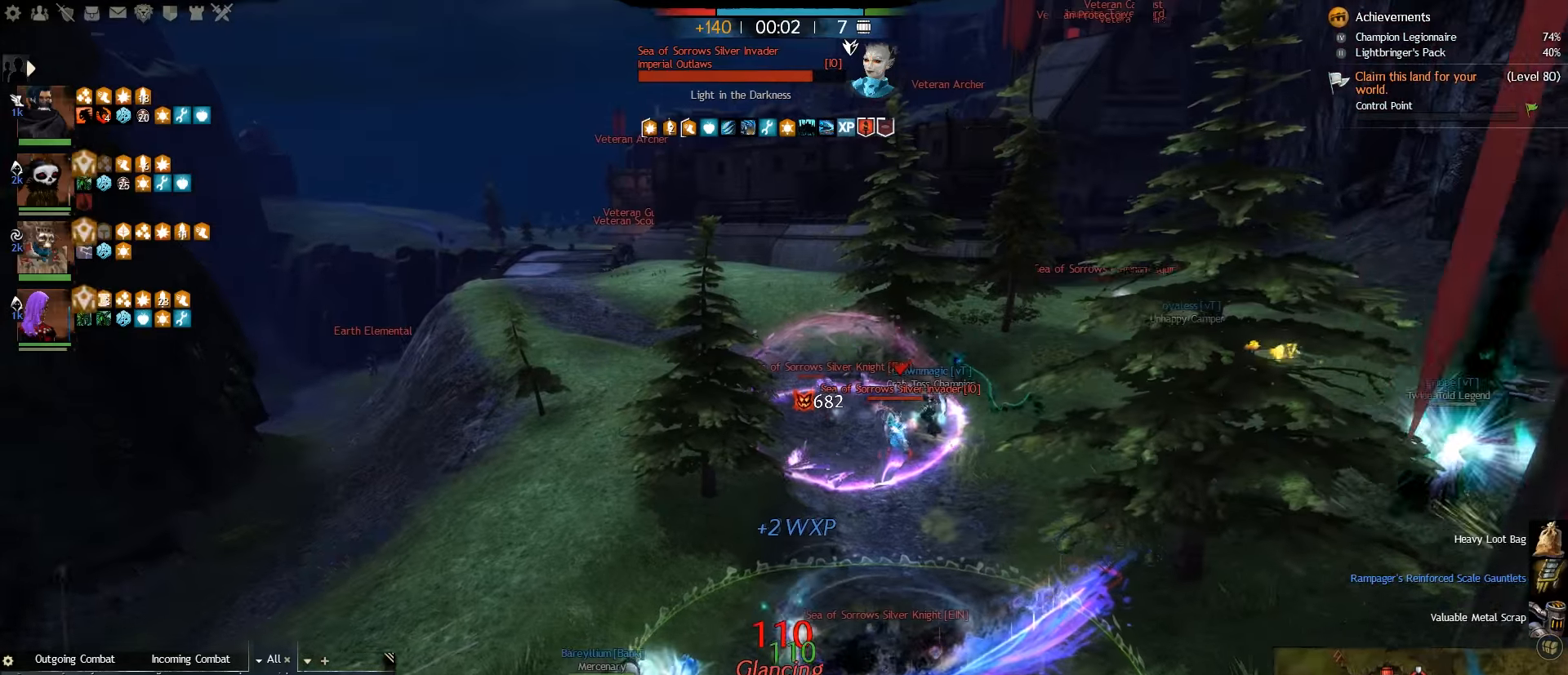
{"keys": ["d"], "mouse": [], "events": [[316, "6", "down"], [400, "6", "up"], [466, "d", "down"], [483, "w", "up"]]}
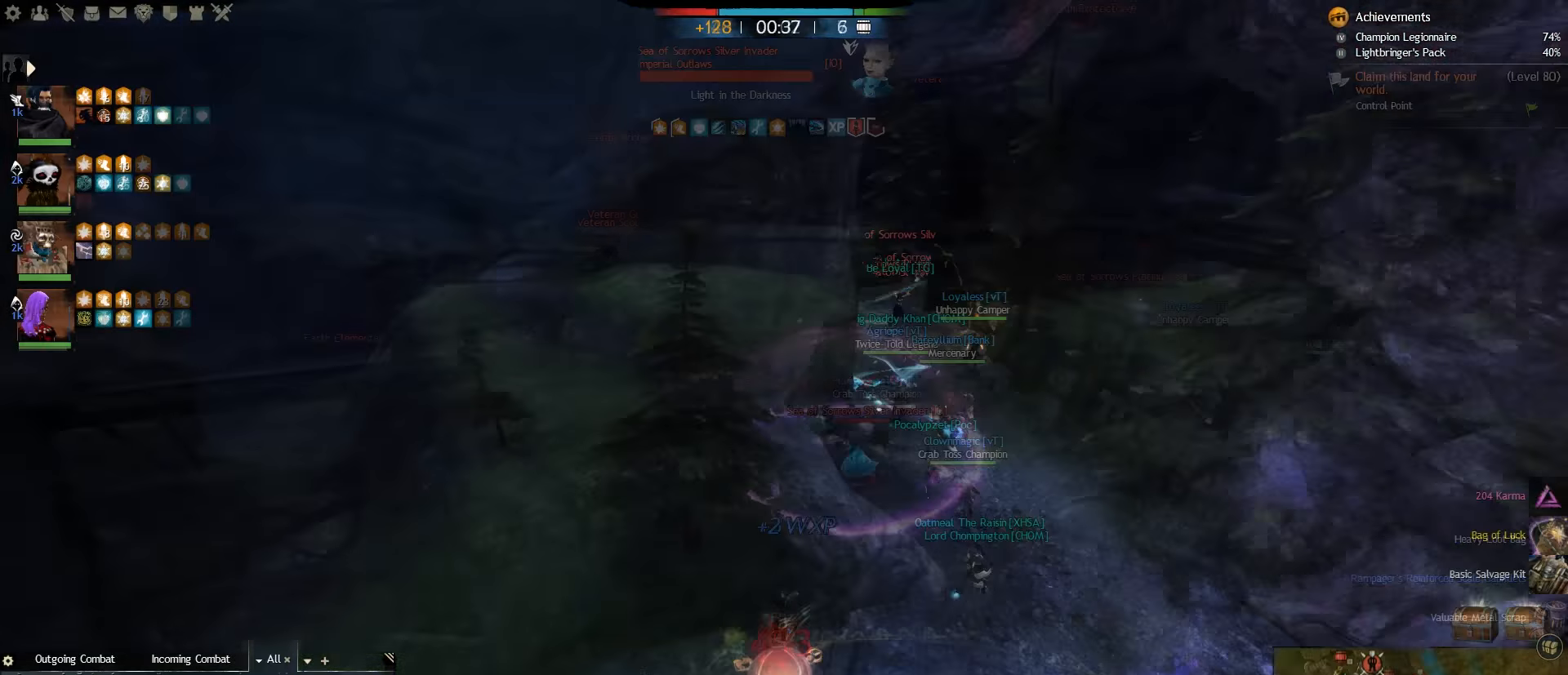
{"keys": ["caps_lock", "s"], "mouse": [], "events": [[16, "caps_lock", "down"], [250, "s", "down"], [500, "d", "up"]]}
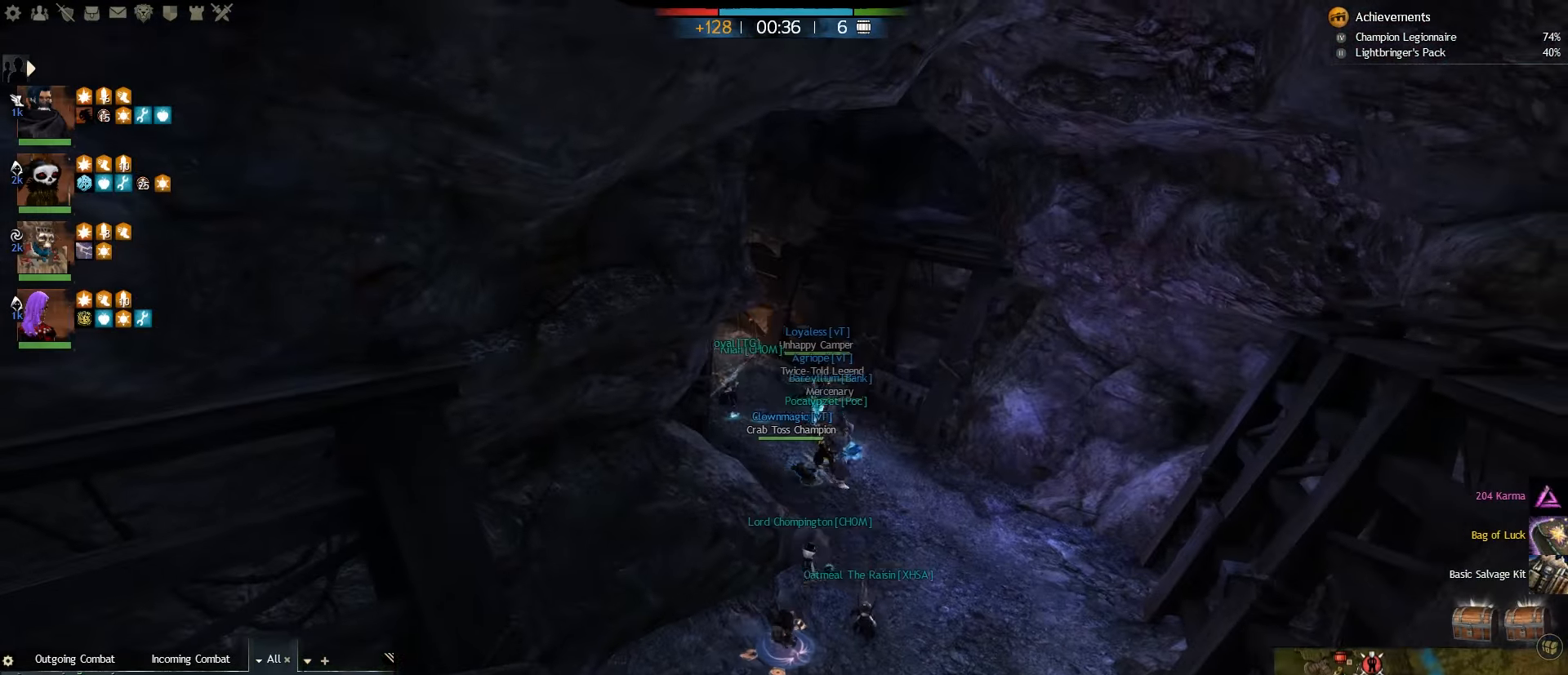
{"keys": ["caps_lock", "w"], "mouse": [], "events": [[166, "d", "down"], [216, "s", "up"], [400, "w", "down"], [416, "d", "up"]]}
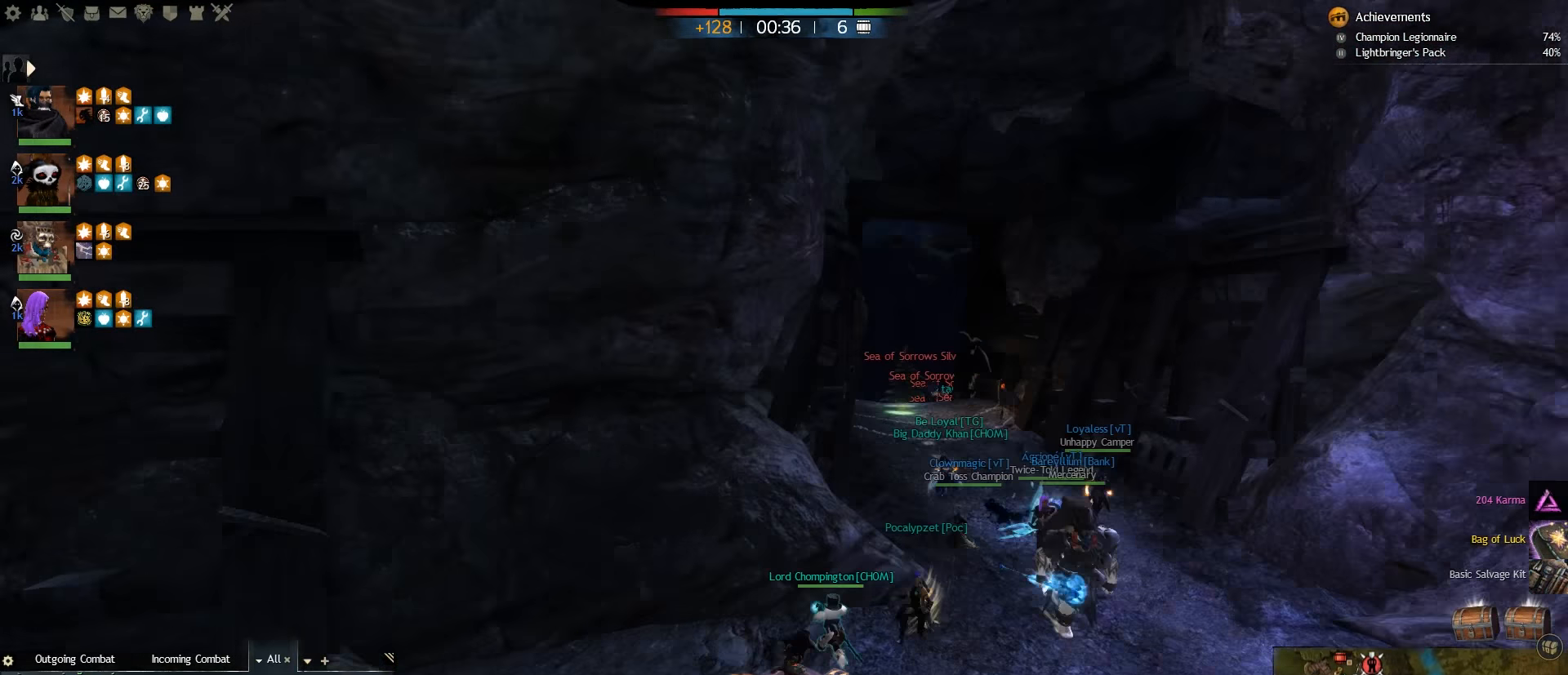
{"keys": ["caps_lock"], "mouse": [], "events": [[200, "w", "up"]]}
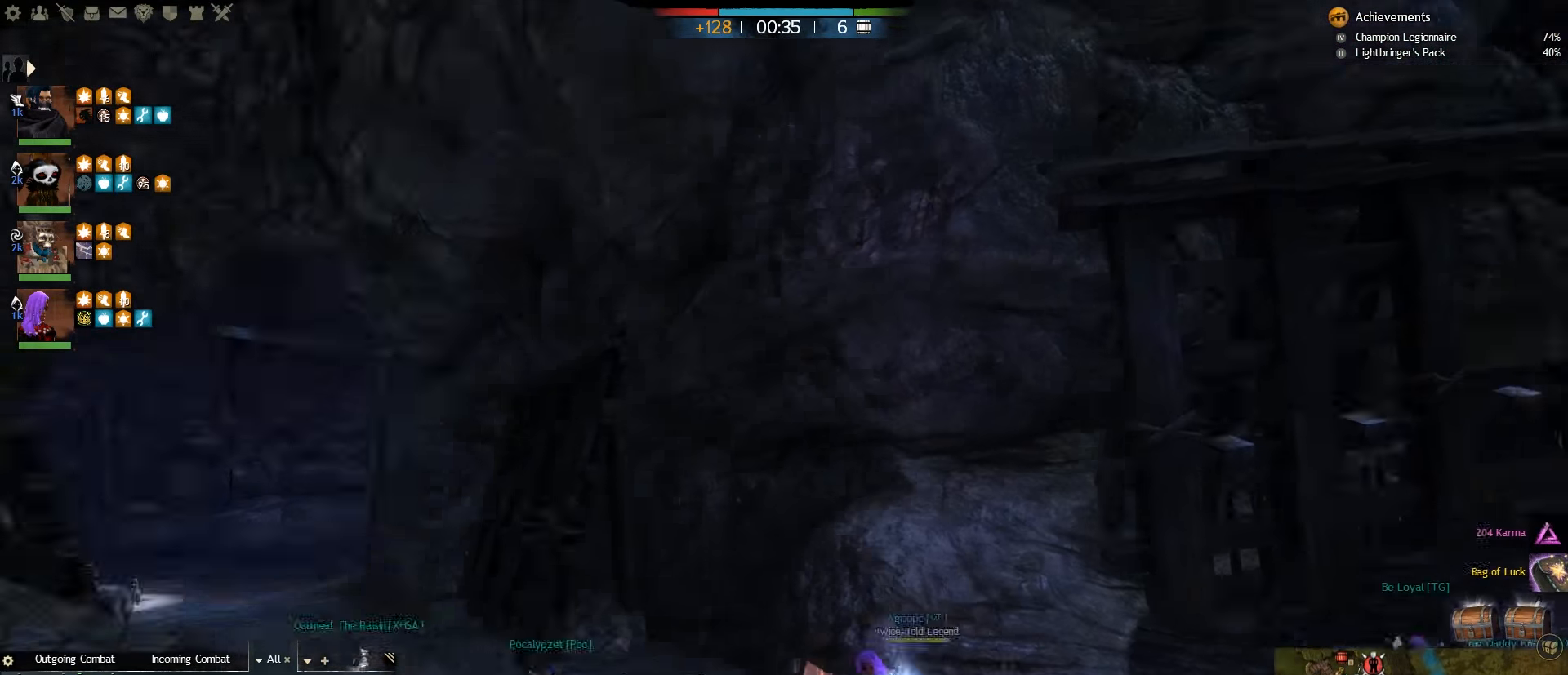
{"keys": ["caps_lock", "w"], "mouse": [], "events": [[50, "w", "down"]]}
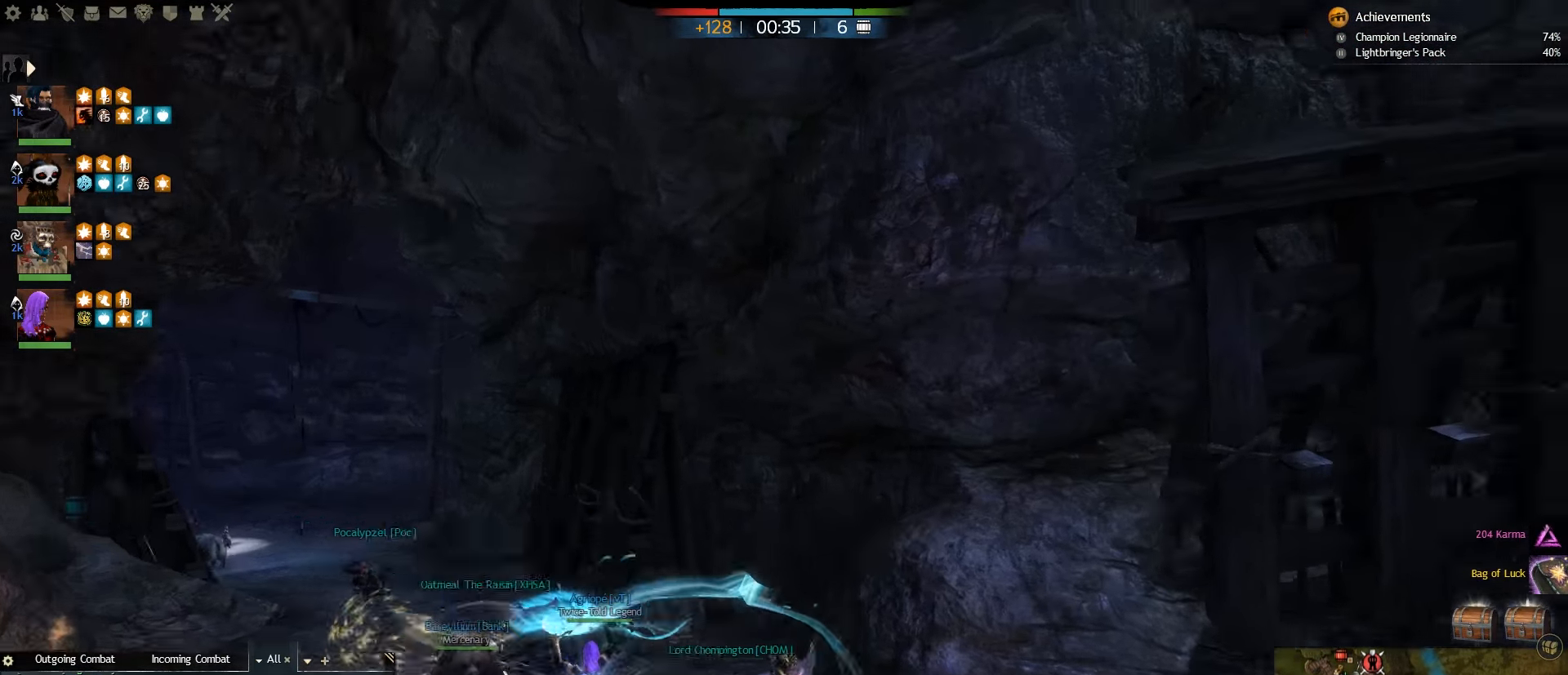
{"keys": ["caps_lock"], "mouse": [], "events": [[183, "w", "up"]]}
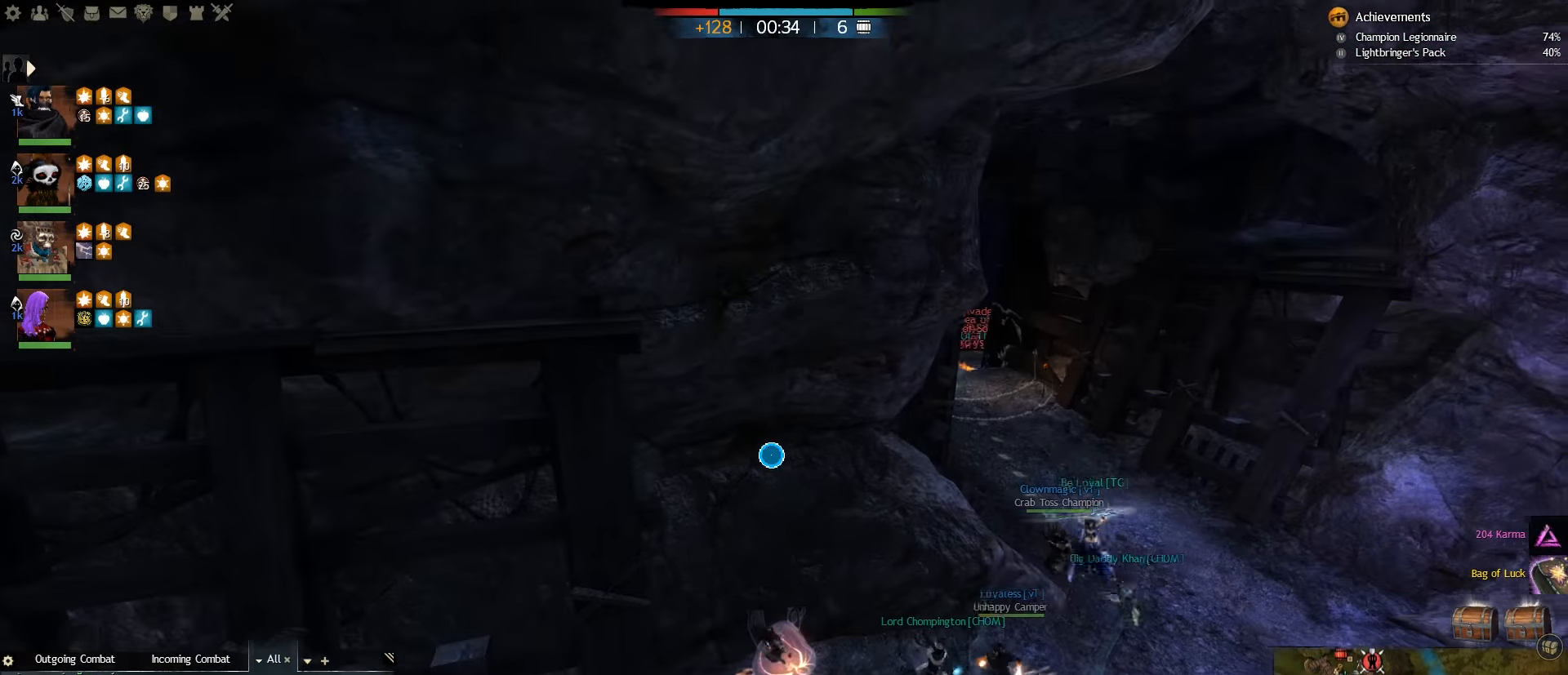
{"keys": ["caps_lock", "s"], "mouse": [], "events": [[66, "s", "down"], [316, "d", "down"], [333, "s", "up"], [383, "d", "up"], [500, "s", "down"]]}
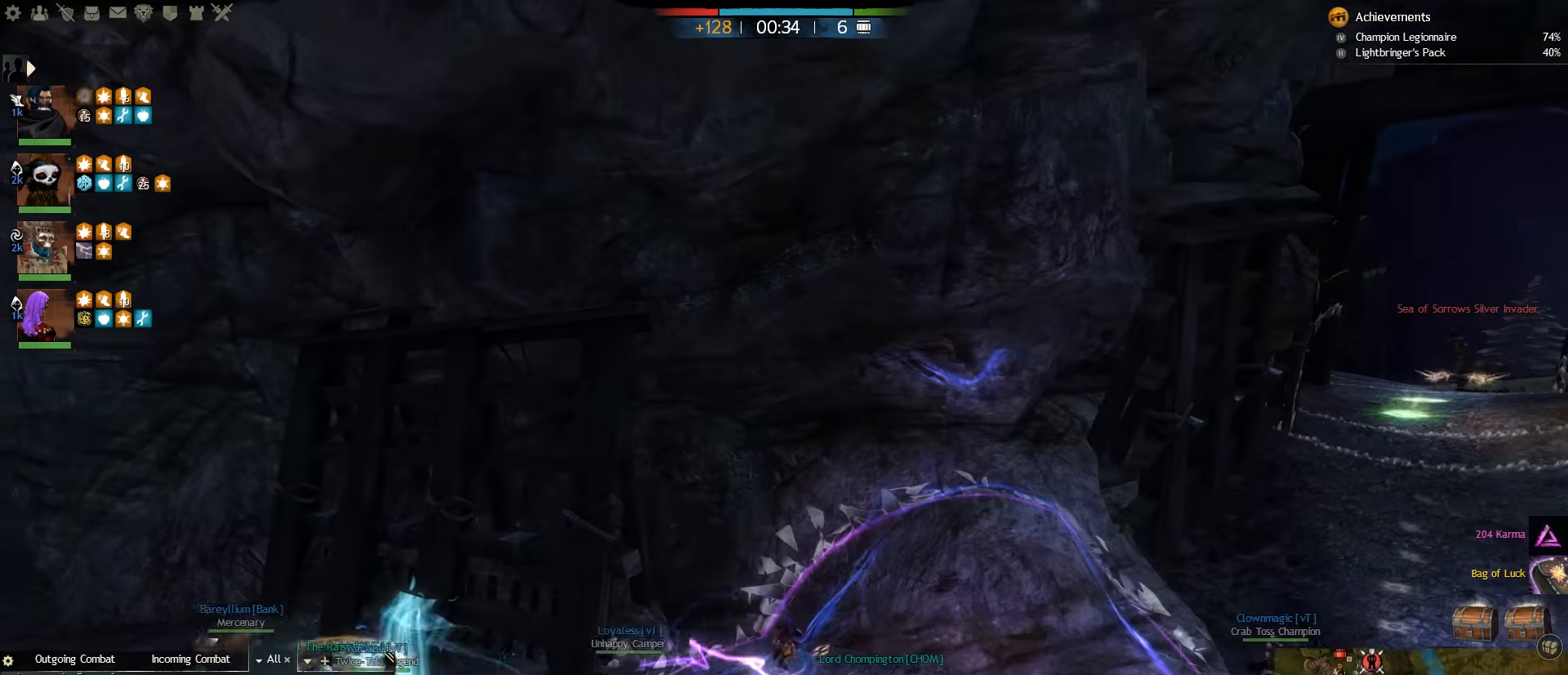
{"keys": ["caps_lock", "d", "s"], "mouse": [], "events": [[500, "d", "down"]]}
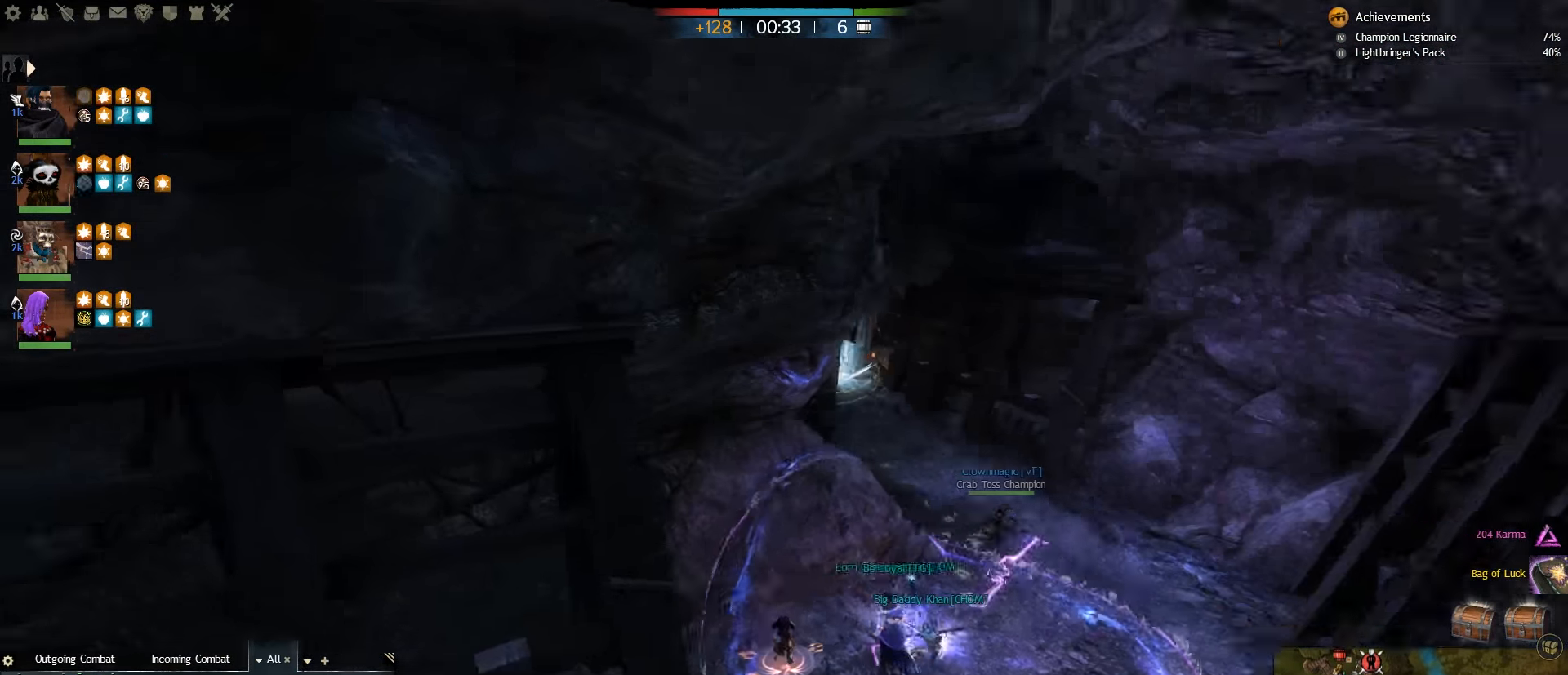
{"keys": ["caps_lock", "d", "s"], "mouse": [], "events": []}
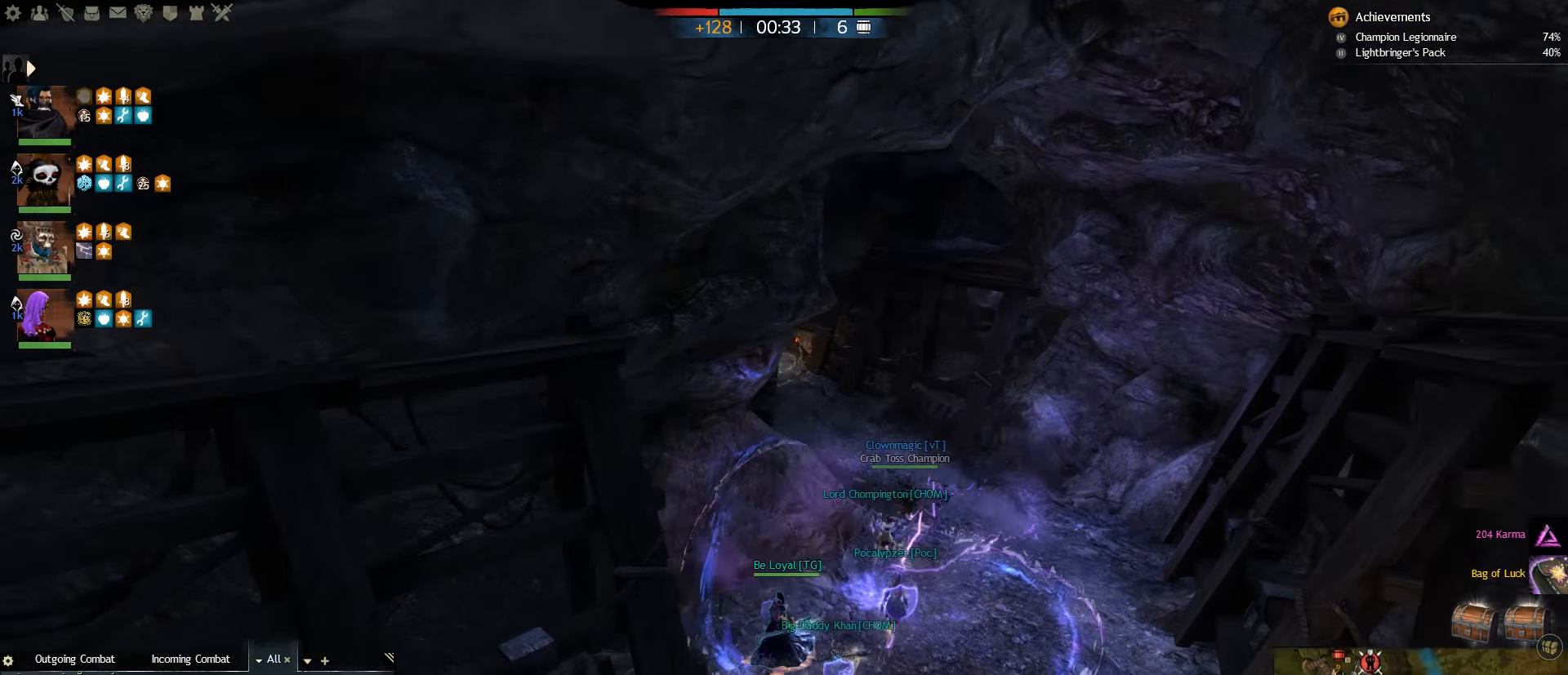
{"keys": ["caps_lock", "d", "s"], "mouse": [], "events": []}
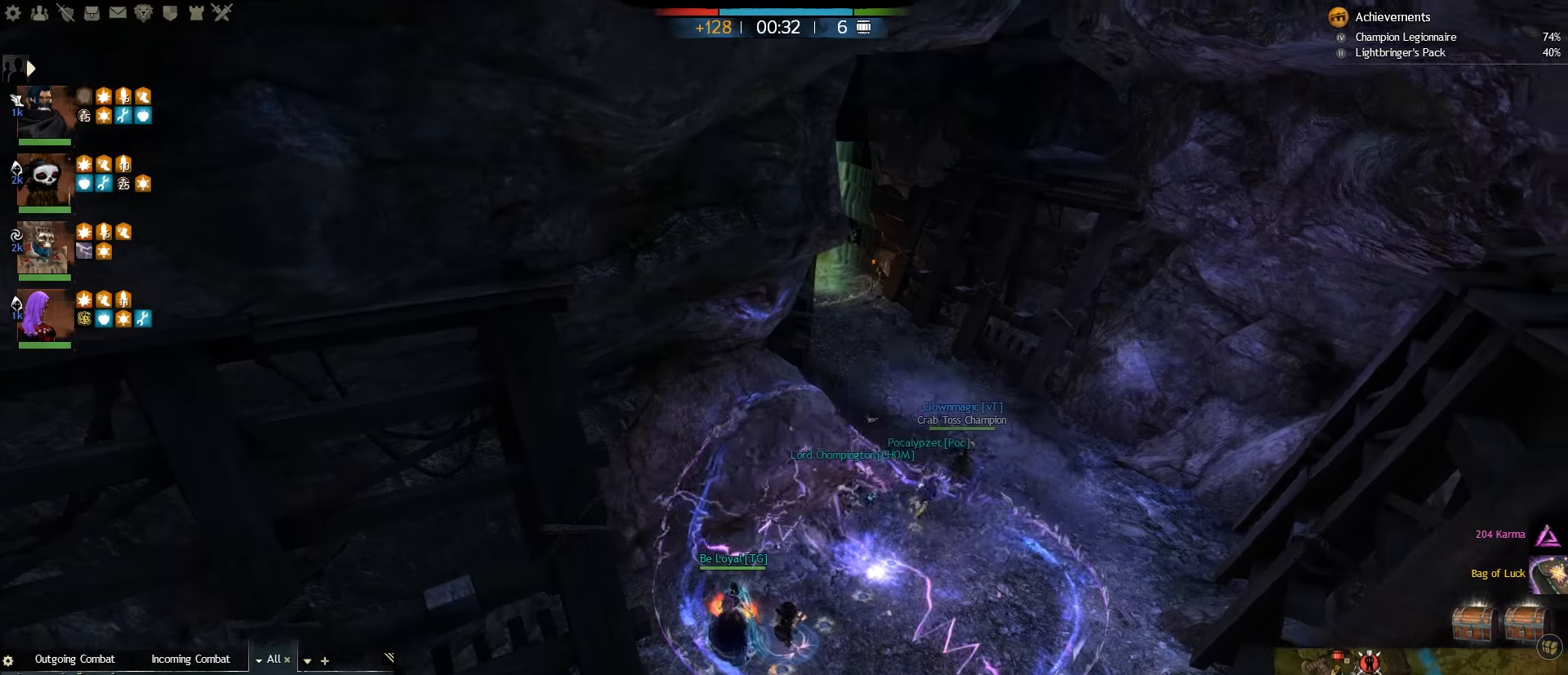
{"keys": ["caps_lock", "d", "s"], "mouse": [], "events": []}
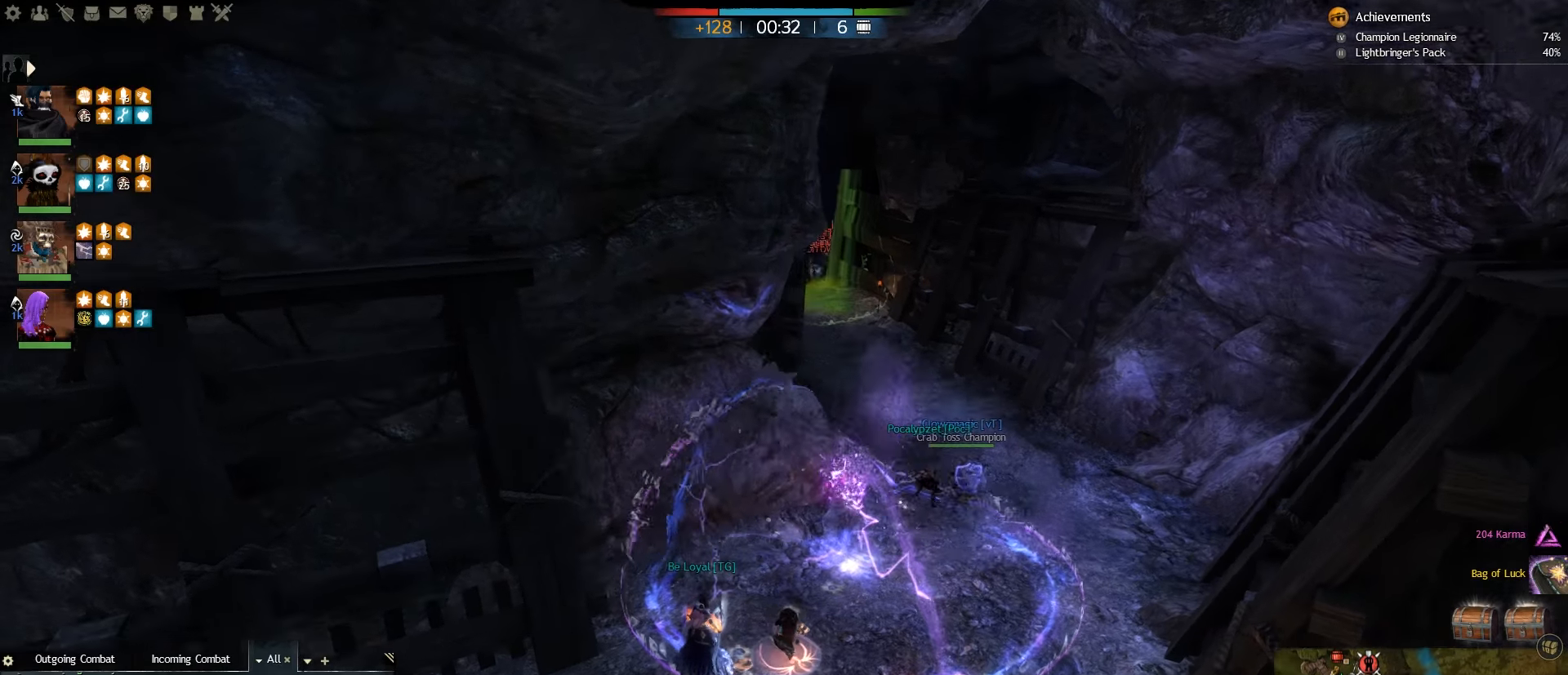
{"keys": ["caps_lock", "w"], "mouse": [], "events": [[33, "s", "up"], [333, "d", "up"], [383, "w", "down"]]}
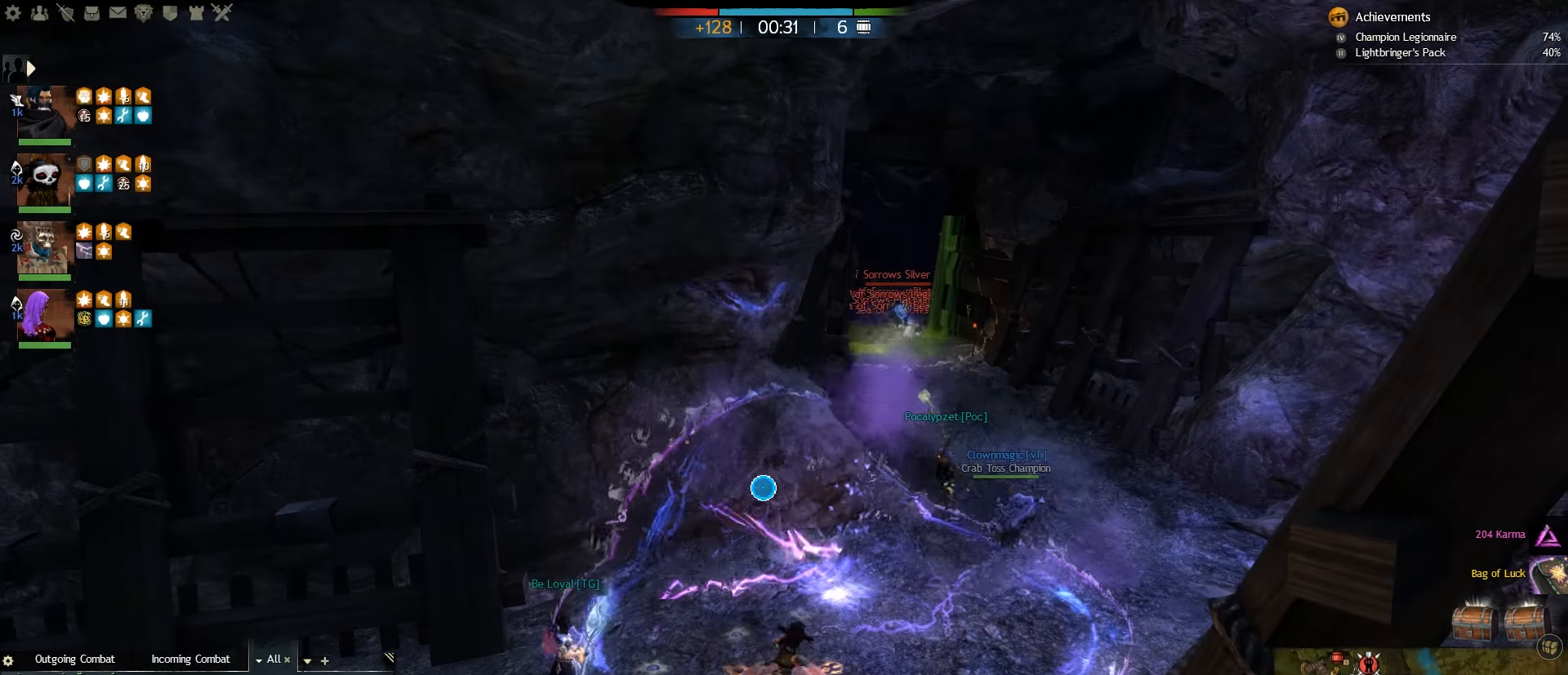
{"keys": ["caps_lock"], "mouse": [], "events": [[383, "w", "up"]]}
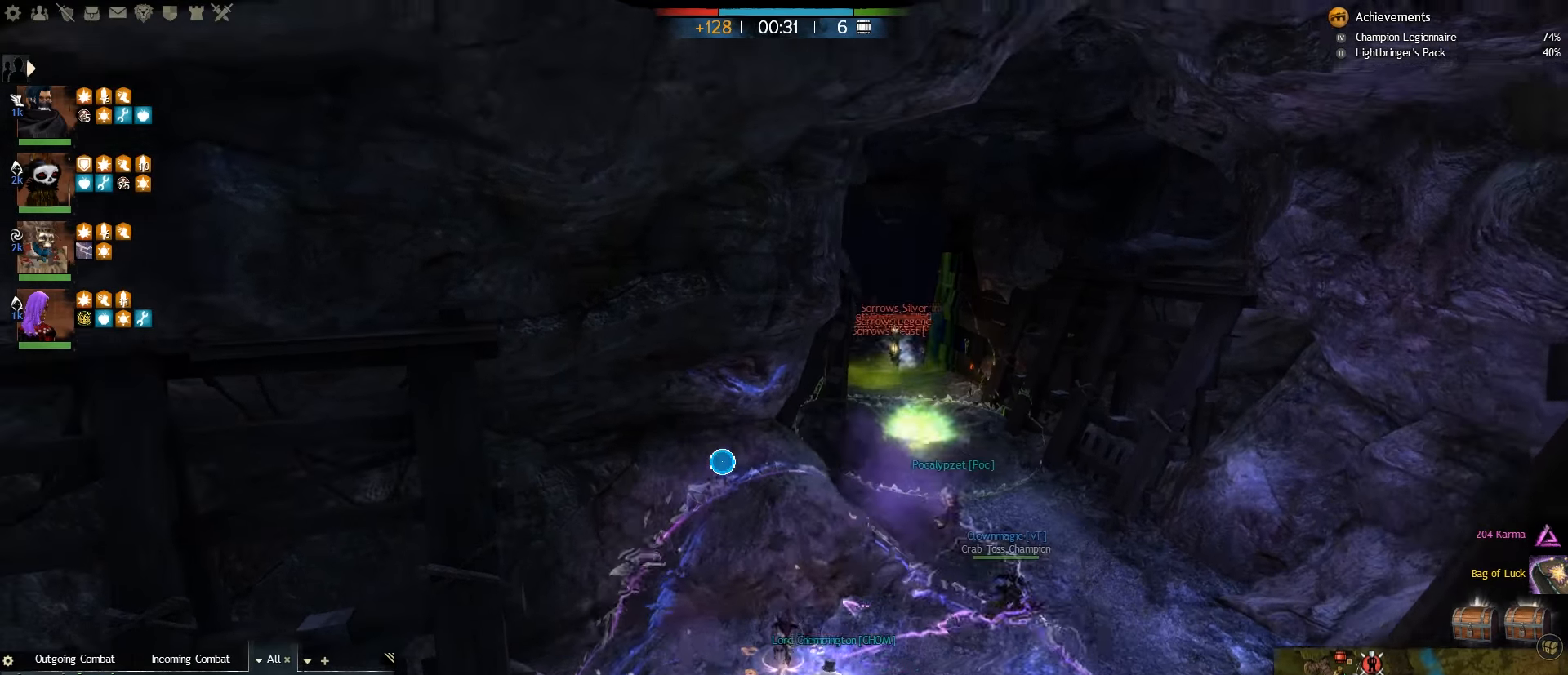
{"keys": ["d", "s"], "mouse": [], "events": [[183, "s", "down"], [217, "caps_lock", "up"], [267, "d", "down"]]}
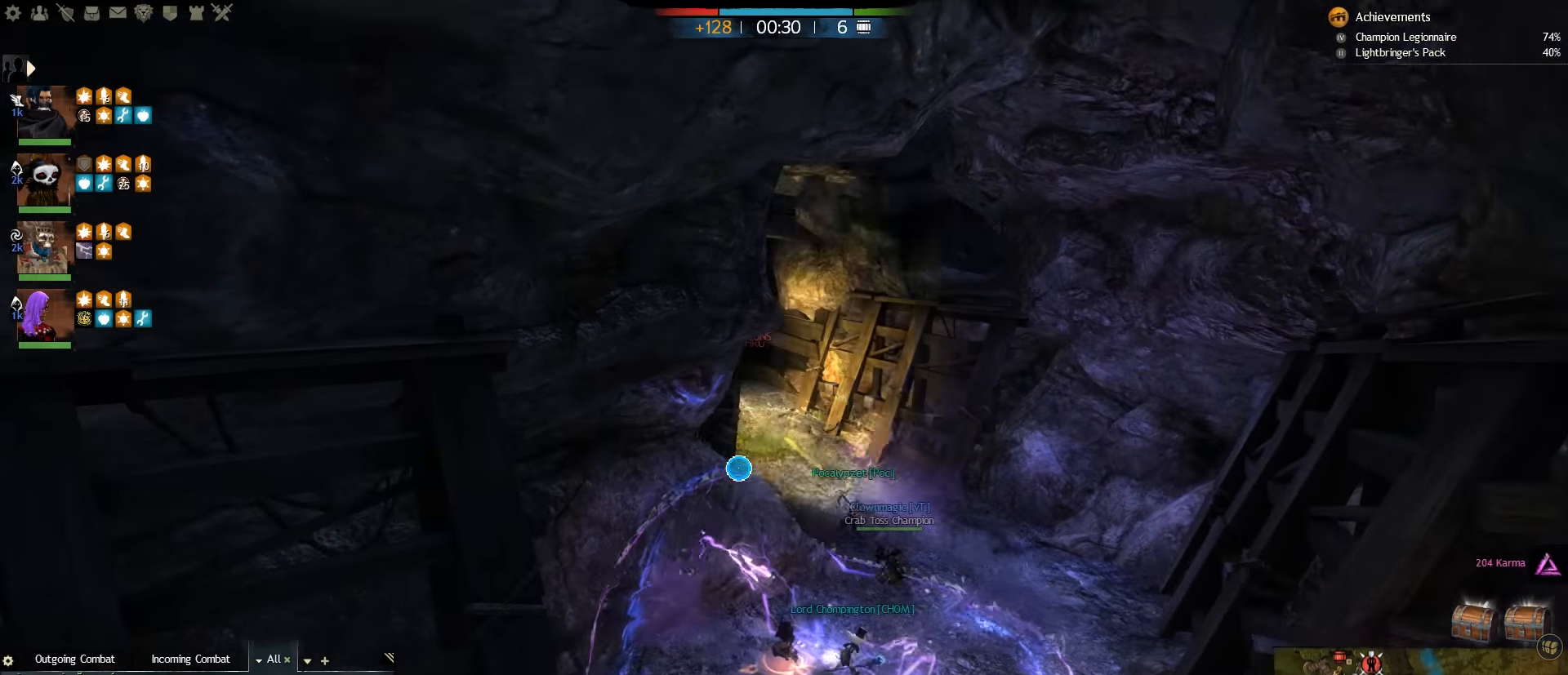
{"keys": ["s"], "mouse": [], "events": [[300, "d", "up"], [333, "a", "down"], [417, "a", "up"]]}
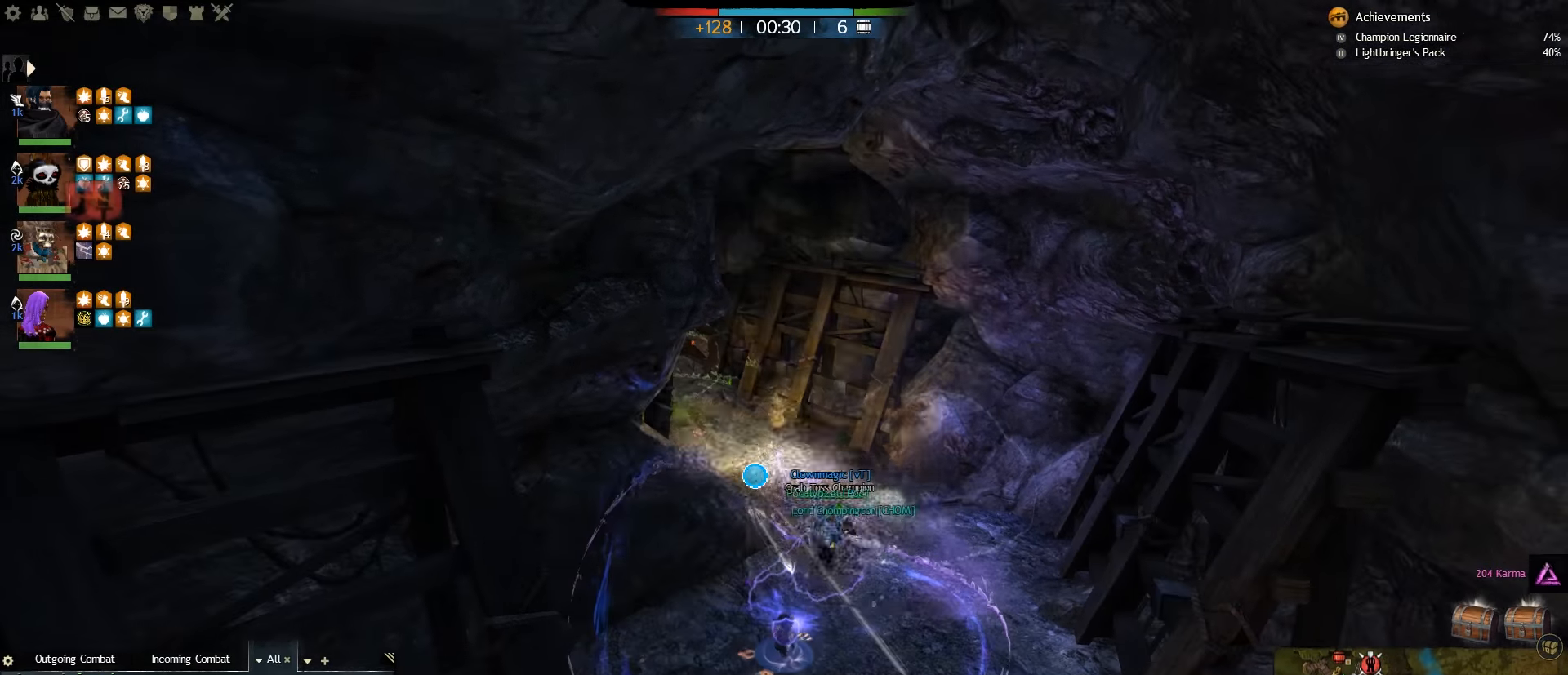
{"keys": ["s"], "mouse": [], "events": []}